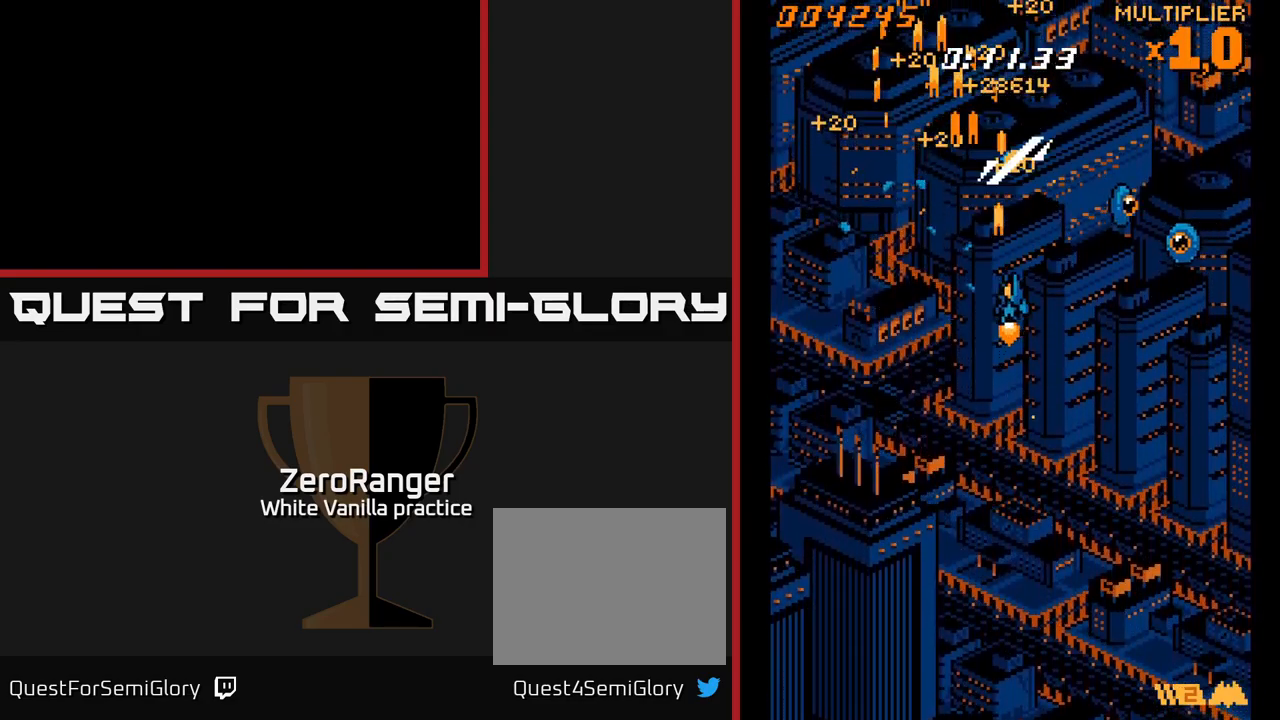
Gameplay with a controller (Xbox layout); each line is a JSON object with the inputs held at the frame after it. "events" lists button and stick changes between this image and that frame as [ms after this image, input, new state], when the widget could be followed in between. Not read: left_stick.
{"buttons": ["A", "DPAD_DOWN", "DPAD_RIGHT"], "right_stick": "center", "events": [[233, "DPAD_DOWN", "down"]]}
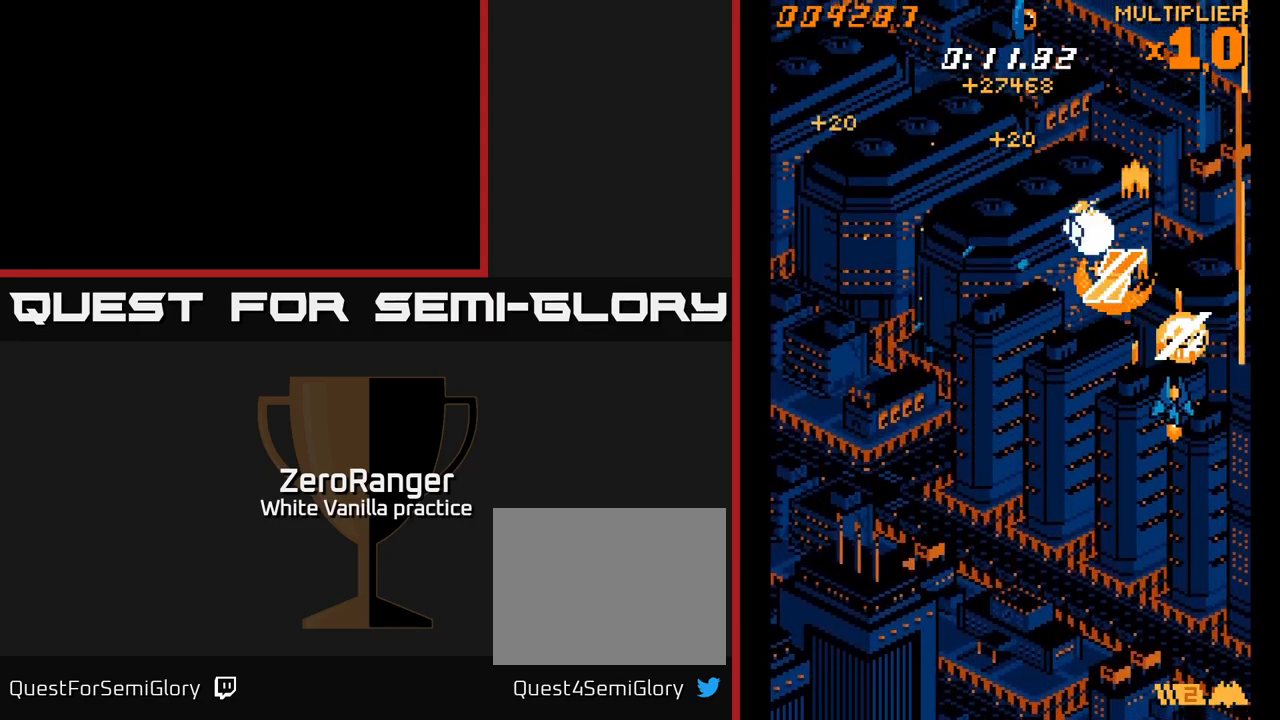
{"buttons": ["A", "DPAD_UP", "DPAD_LEFT"], "right_stick": "center", "events": [[133, "DPAD_DOWN", "up"], [133, "DPAD_RIGHT", "up"], [183, "DPAD_LEFT", "down"], [183, "DPAD_UP", "down"]]}
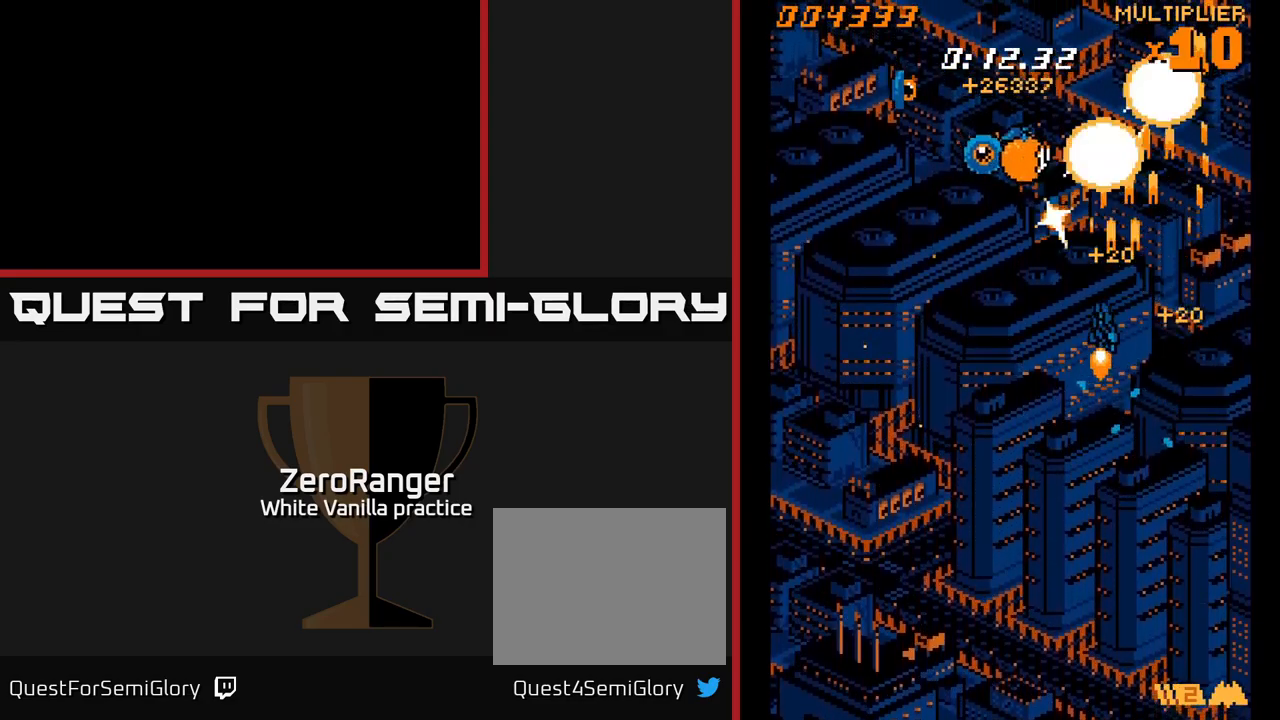
{"buttons": ["A", "DPAD_UP", "DPAD_LEFT"], "right_stick": "center", "events": [[100, "DPAD_UP", "up"], [500, "DPAD_UP", "down"]]}
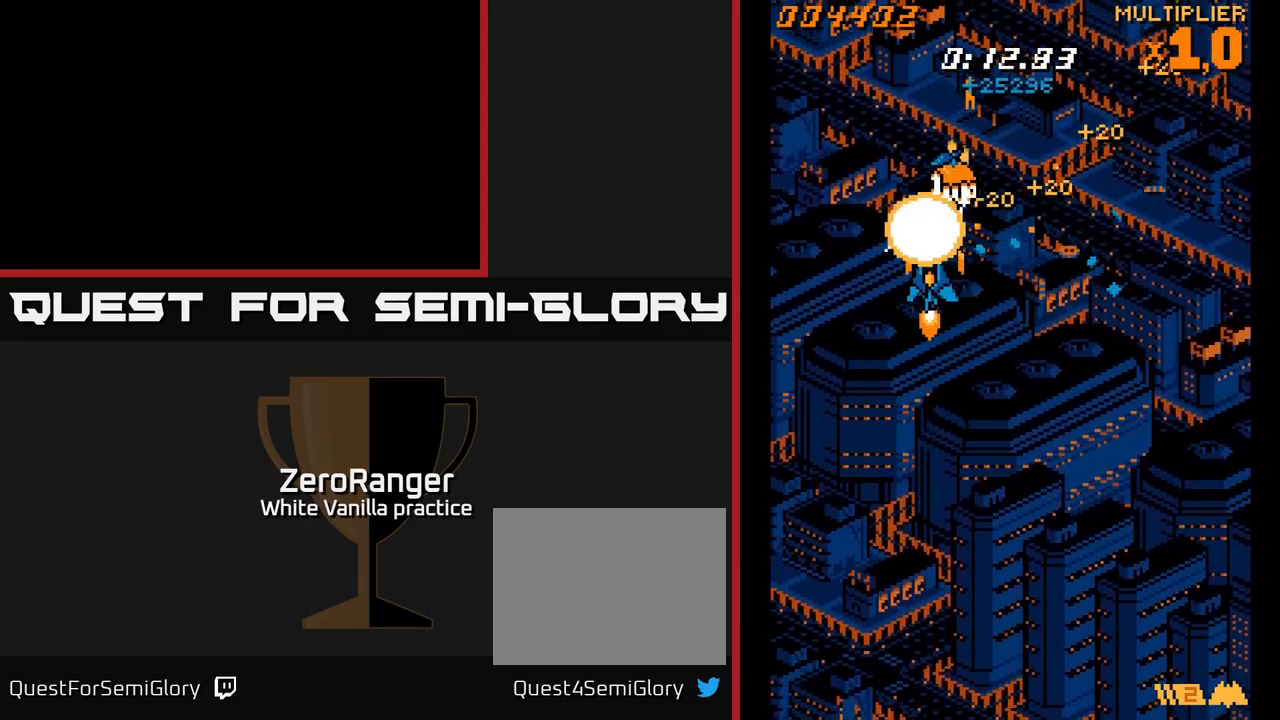
{"buttons": ["A", "DPAD_DOWN", "DPAD_RIGHT"], "right_stick": "center", "events": [[33, "DPAD_LEFT", "up"], [266, "DPAD_RIGHT", "down"], [299, "DPAD_UP", "up"], [349, "DPAD_DOWN", "down"]]}
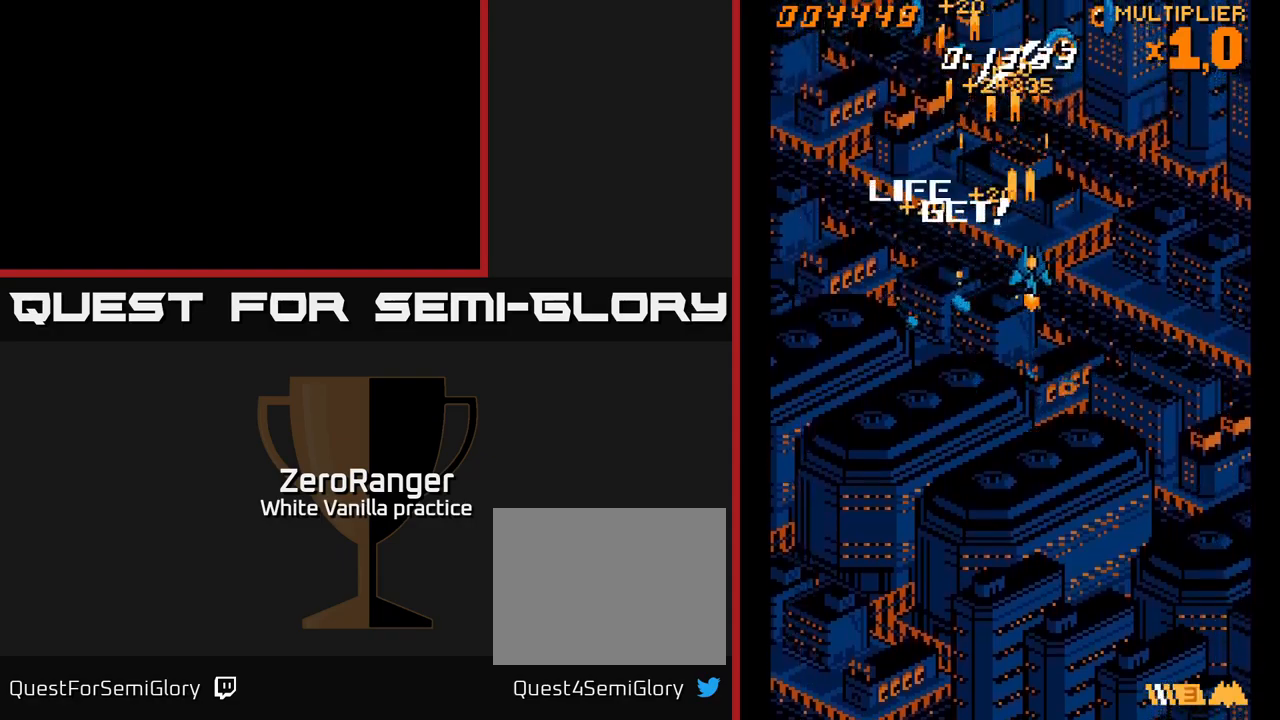
{"buttons": ["A", "DPAD_UP", "DPAD_LEFT"], "right_stick": "center", "events": [[350, "DPAD_RIGHT", "up"], [367, "DPAD_DOWN", "up"], [384, "DPAD_LEFT", "down"], [400, "DPAD_UP", "down"]]}
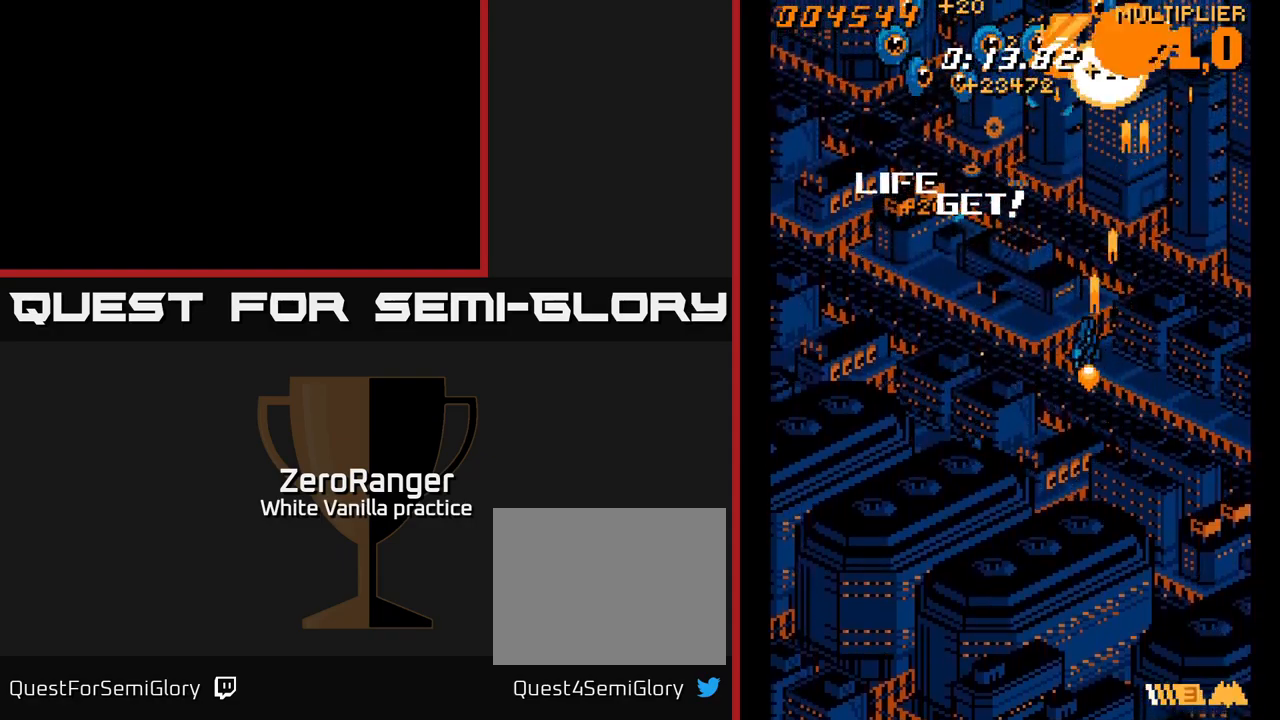
{"buttons": ["A", "DPAD_LEFT"], "right_stick": "center", "events": [[484, "DPAD_UP", "up"]]}
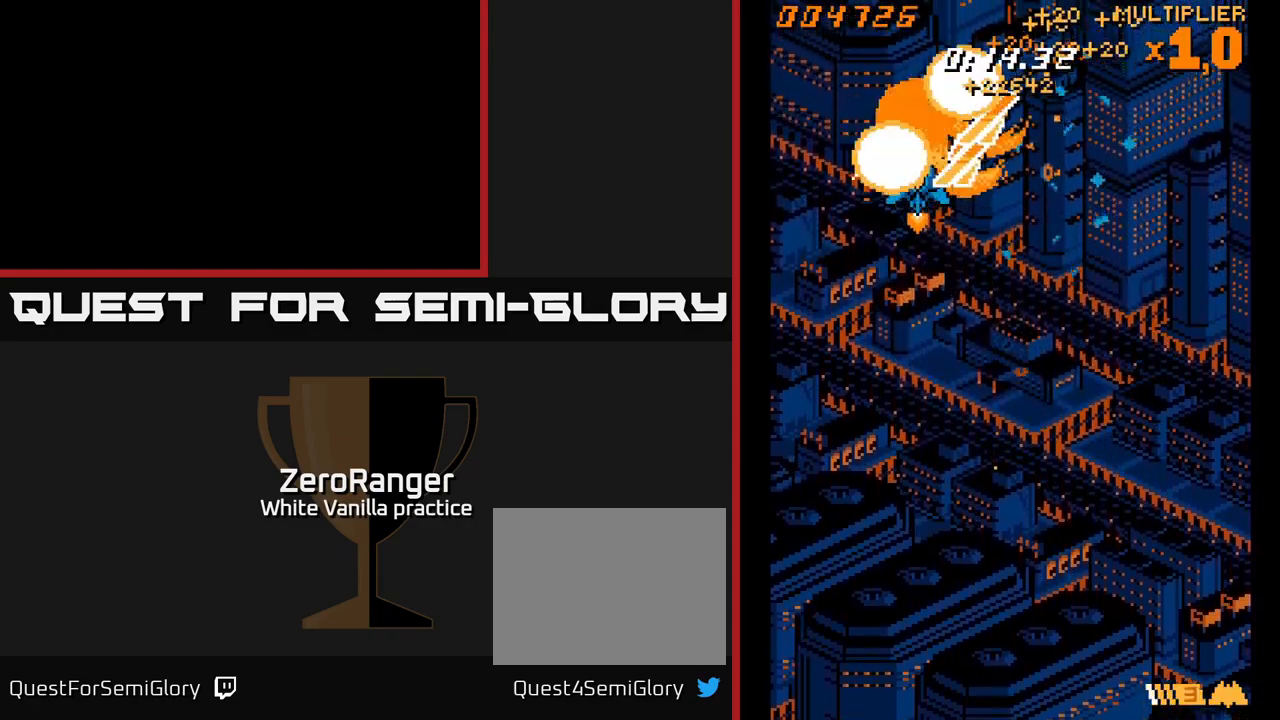
{"buttons": ["A", "DPAD_DOWN", "DPAD_RIGHT"], "right_stick": "center", "events": [[50, "DPAD_DOWN", "down"], [84, "DPAD_LEFT", "up"], [184, "DPAD_RIGHT", "down"]]}
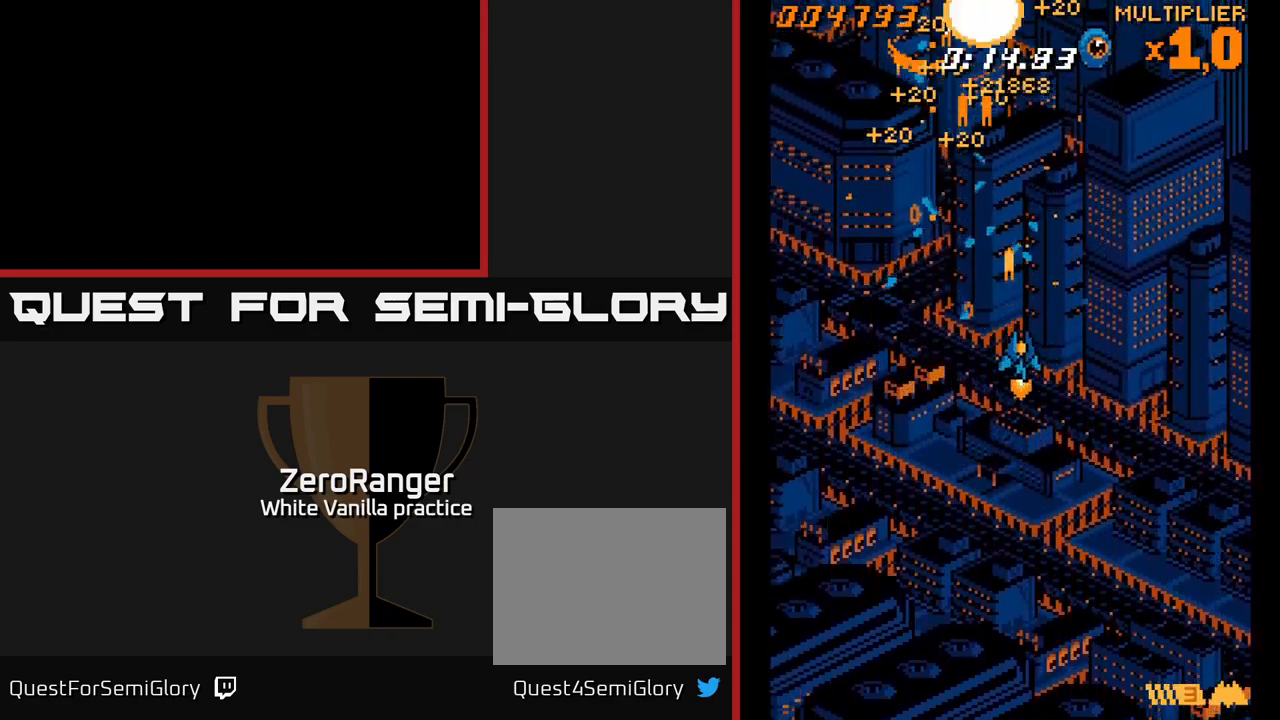
{"buttons": ["A"], "right_stick": "center", "events": [[467, "DPAD_RIGHT", "up"], [500, "DPAD_DOWN", "up"]]}
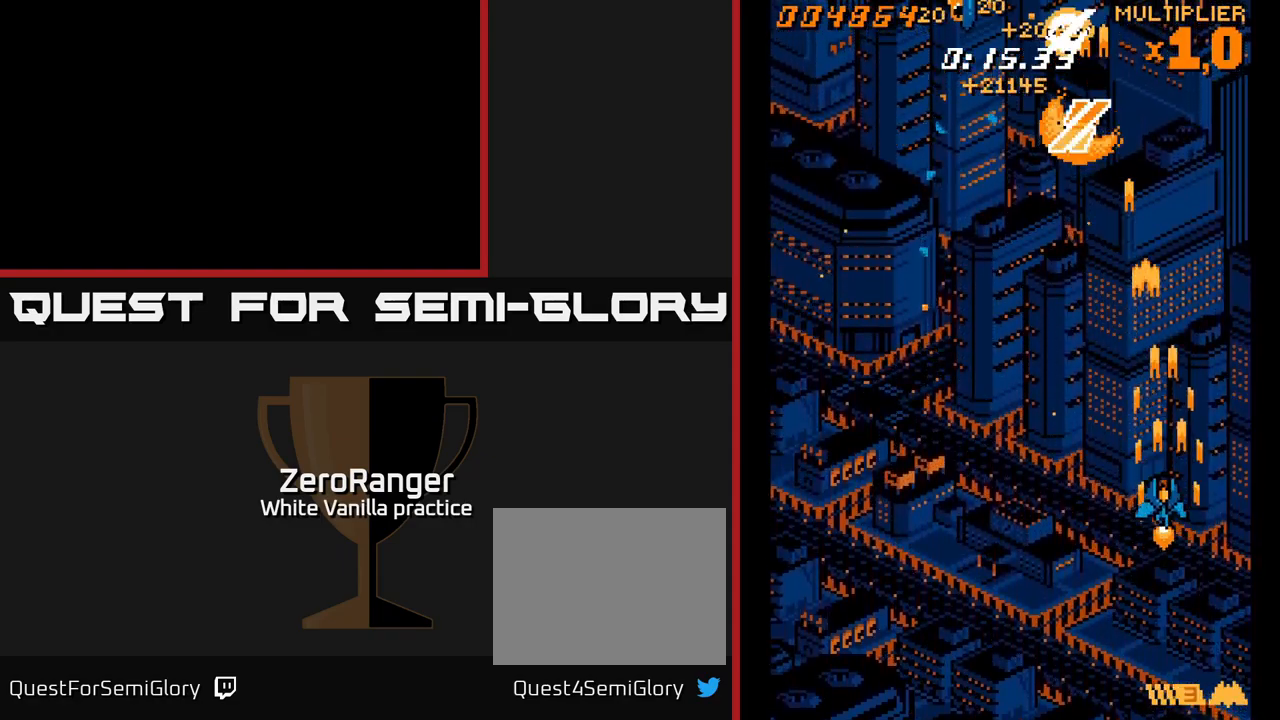
{"buttons": ["A", "DPAD_UP", "DPAD_LEFT"], "right_stick": "center", "events": [[17, "DPAD_LEFT", "down"], [34, "DPAD_UP", "down"]]}
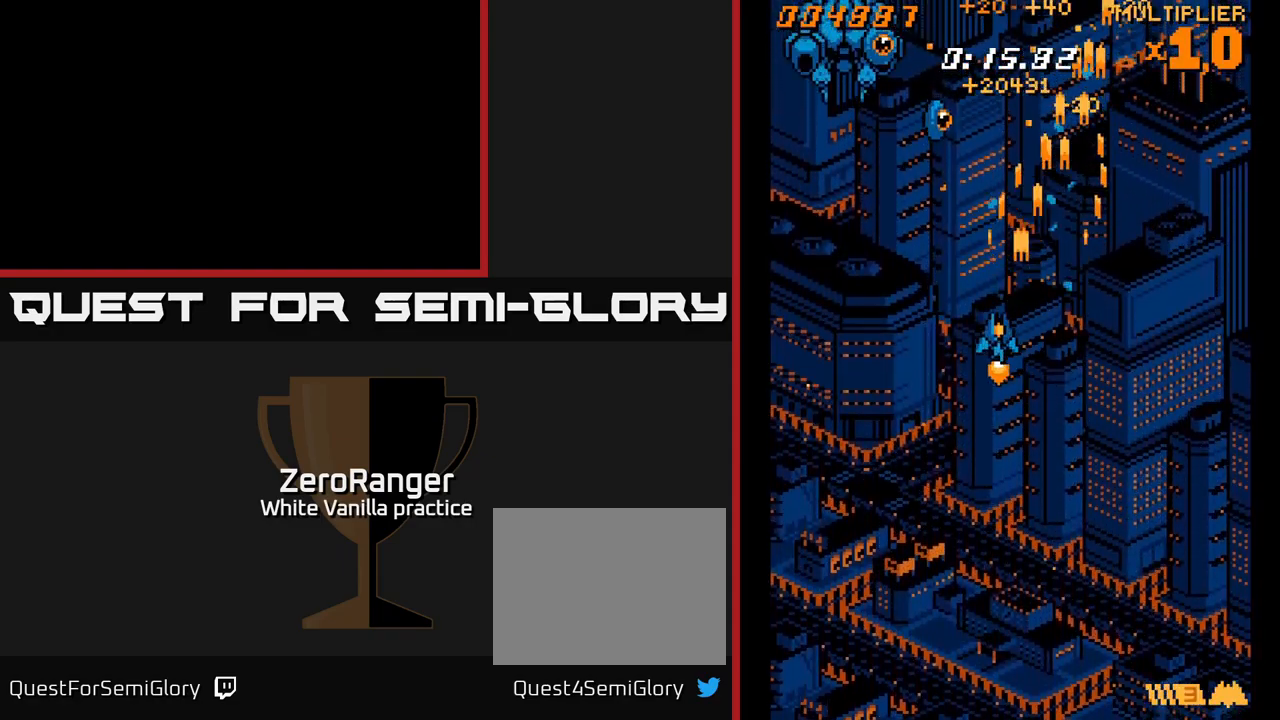
{"buttons": ["A", "DPAD_DOWN"], "right_stick": "center", "events": [[350, "DPAD_UP", "up"], [417, "DPAD_DOWN", "down"], [450, "DPAD_LEFT", "up"]]}
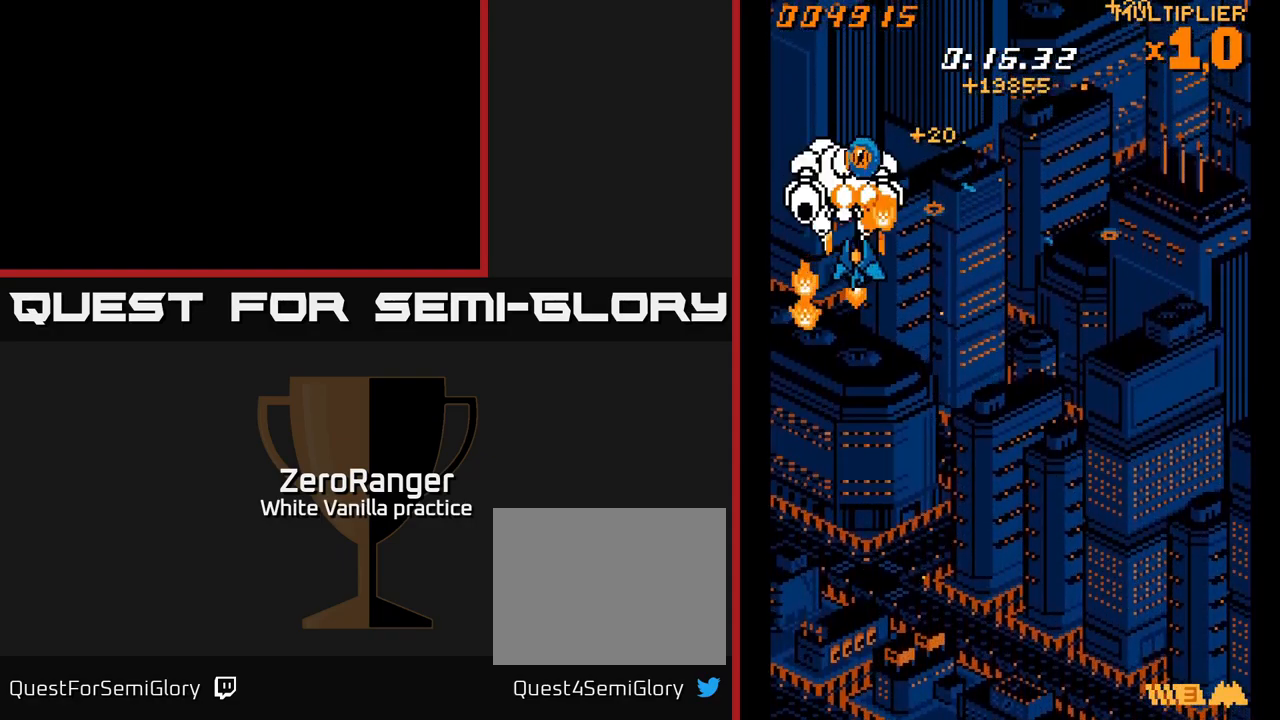
{"buttons": ["A"], "right_stick": "center", "events": [[384, "DPAD_DOWN", "up"]]}
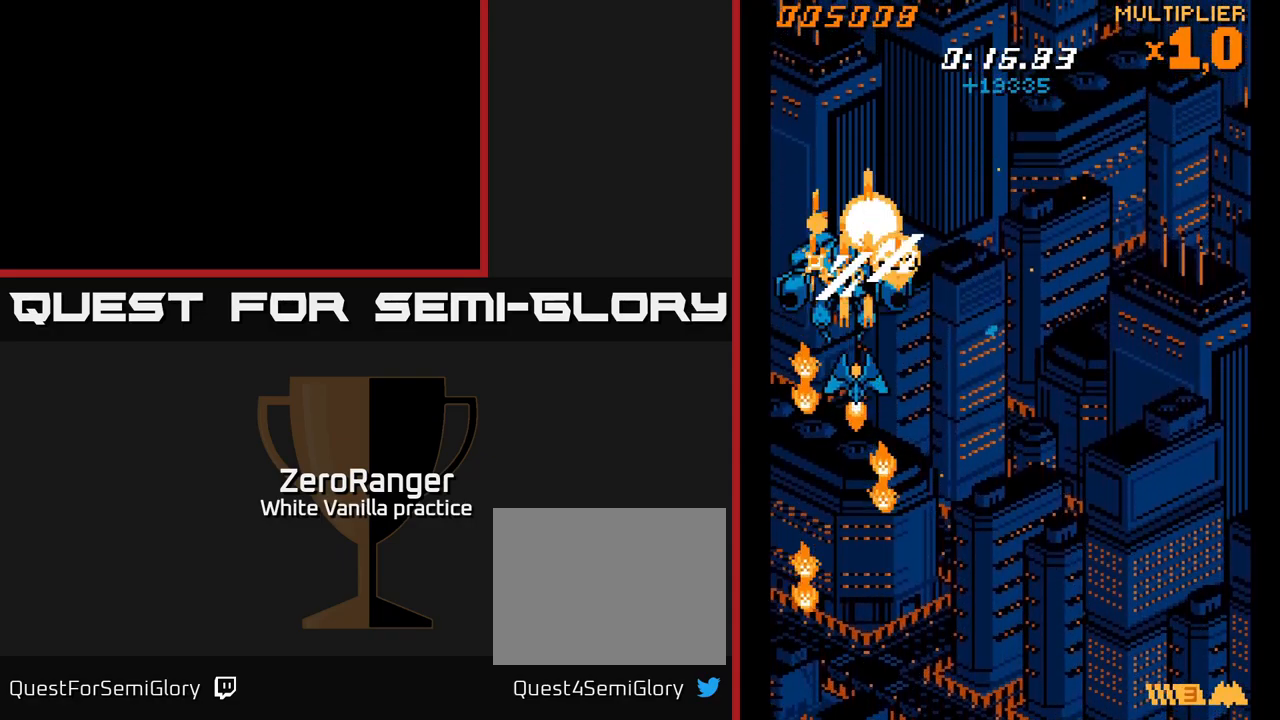
{"buttons": ["A", "DPAD_RIGHT"], "right_stick": "center", "events": [[34, "DPAD_UP", "down"], [67, "DPAD_RIGHT", "down"], [100, "DPAD_UP", "up"], [167, "DPAD_DOWN", "down"], [317, "DPAD_DOWN", "up"]]}
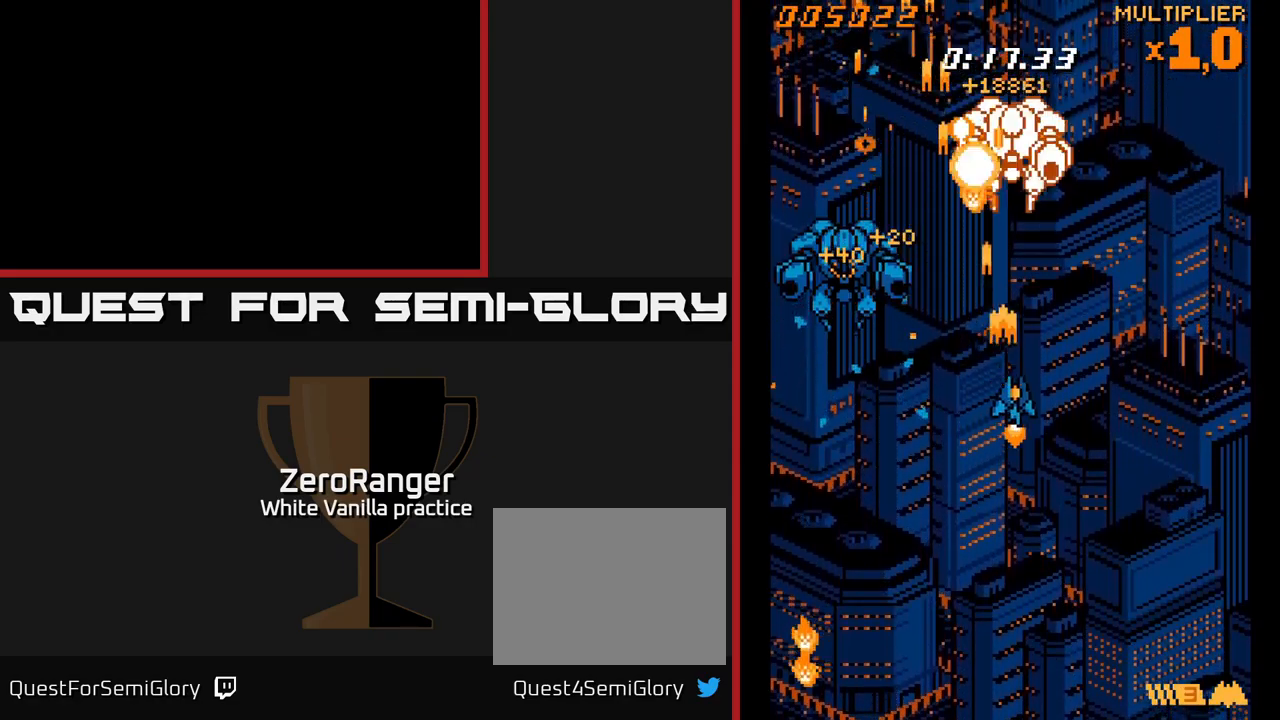
{"buttons": ["A"], "right_stick": "center", "events": [[117, "DPAD_RIGHT", "up"], [117, "DPAD_UP", "down"], [417, "DPAD_UP", "up"]]}
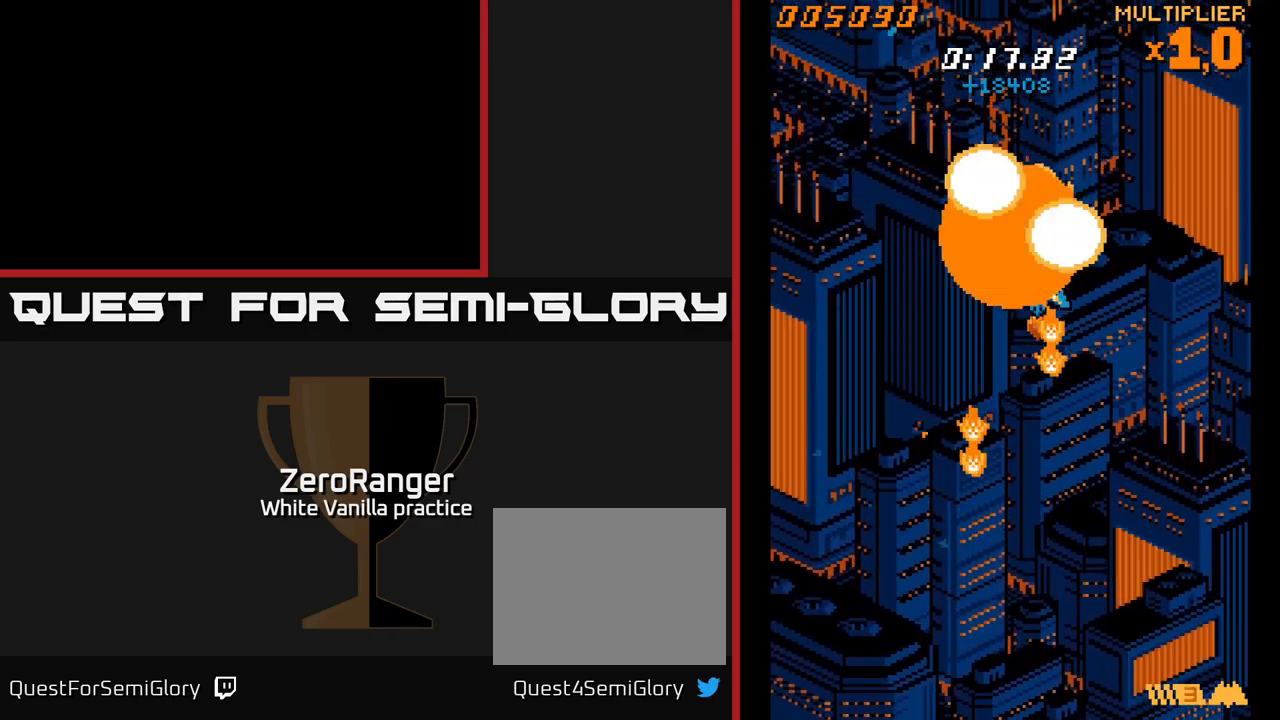
{"buttons": ["A", "DPAD_RIGHT"], "right_stick": "center", "events": [[117, "DPAD_RIGHT", "down"]]}
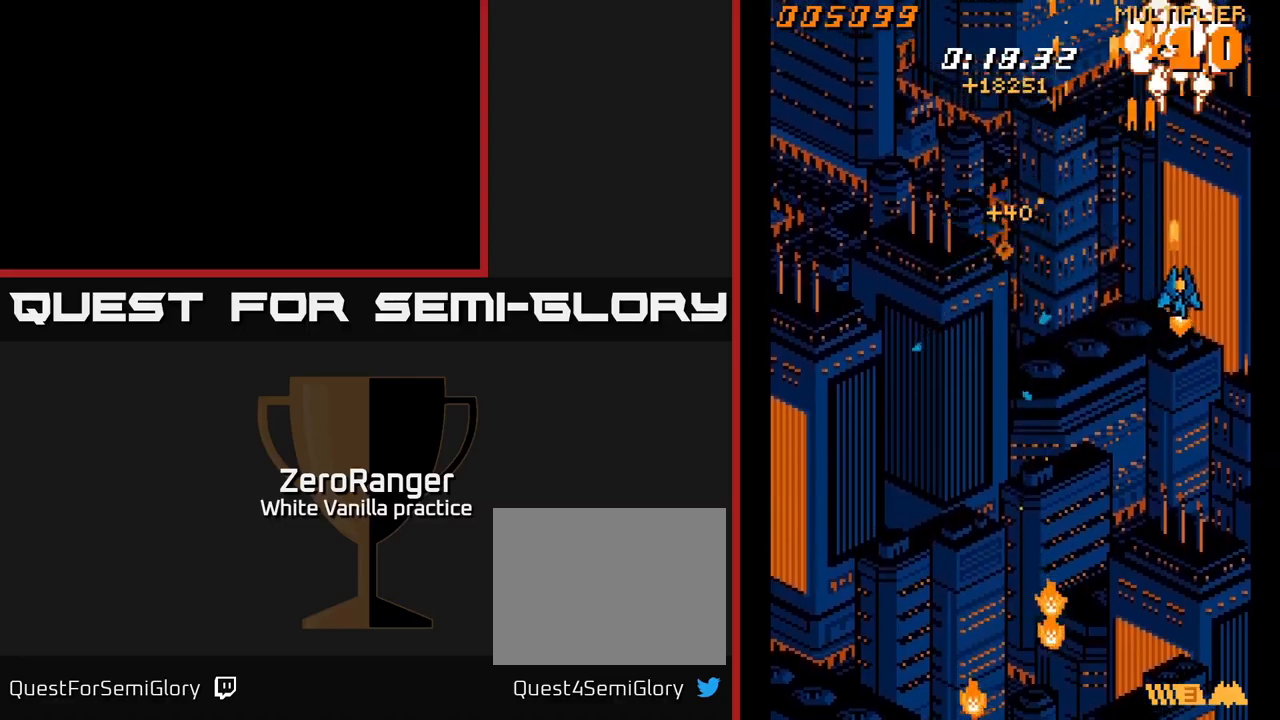
{"buttons": ["A"], "right_stick": "center", "events": [[33, "DPAD_RIGHT", "up"], [33, "DPAD_UP", "down"], [333, "DPAD_UP", "up"]]}
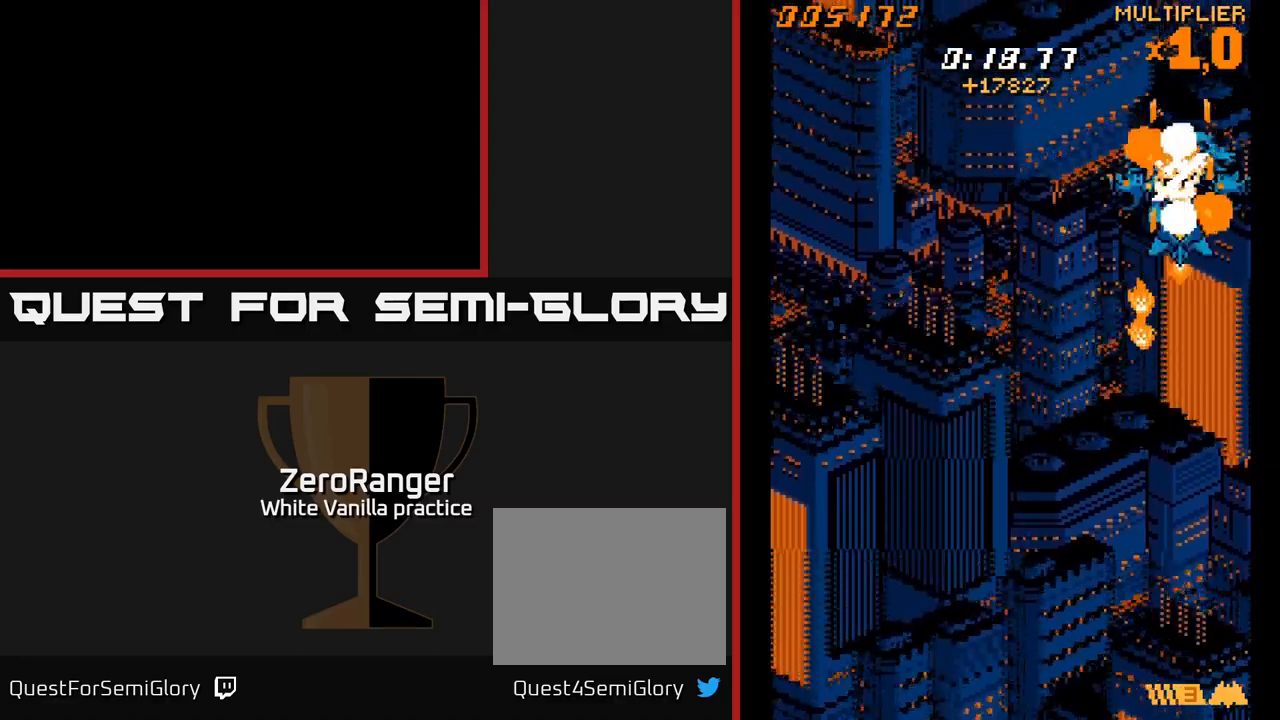
{"buttons": ["A", "DPAD_UP"], "right_stick": "center", "events": [[166, "DPAD_UP", "down"]]}
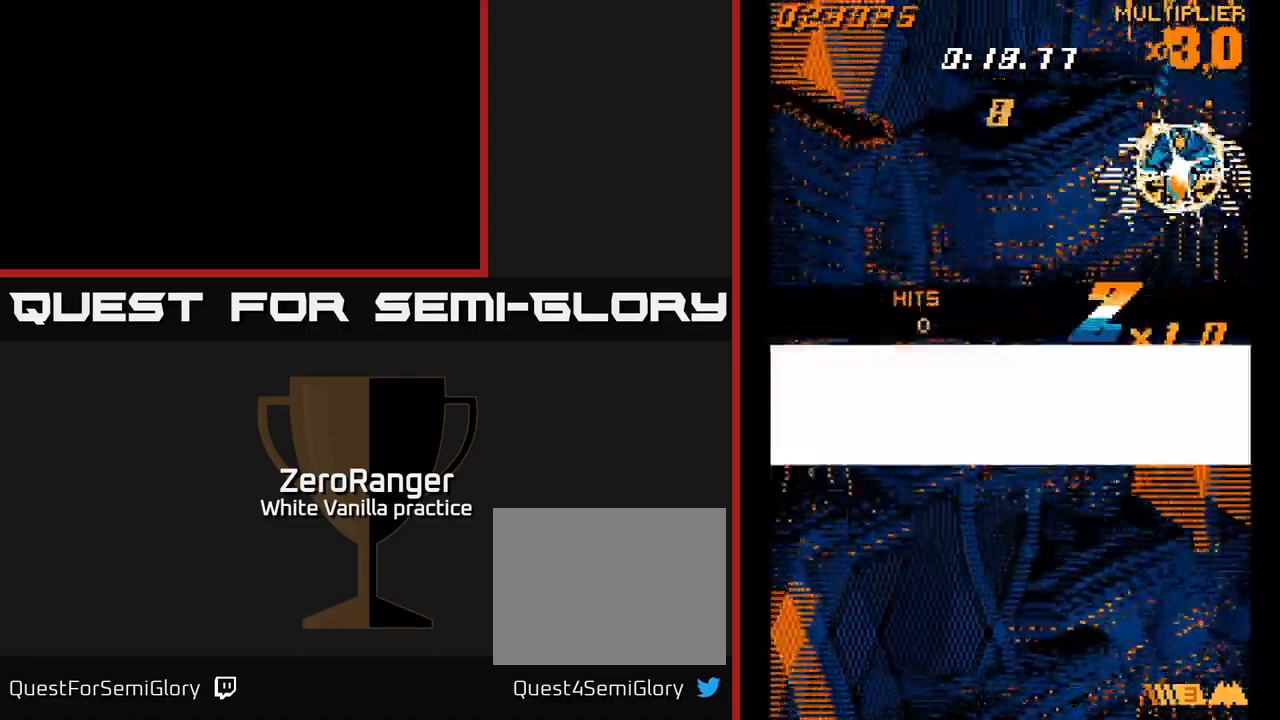
{"buttons": ["DPAD_DOWN", "DPAD_LEFT"], "right_stick": "center", "events": [[33, "DPAD_LEFT", "down"], [66, "DPAD_UP", "up"], [183, "DPAD_DOWN", "down"], [400, "A", "up"]]}
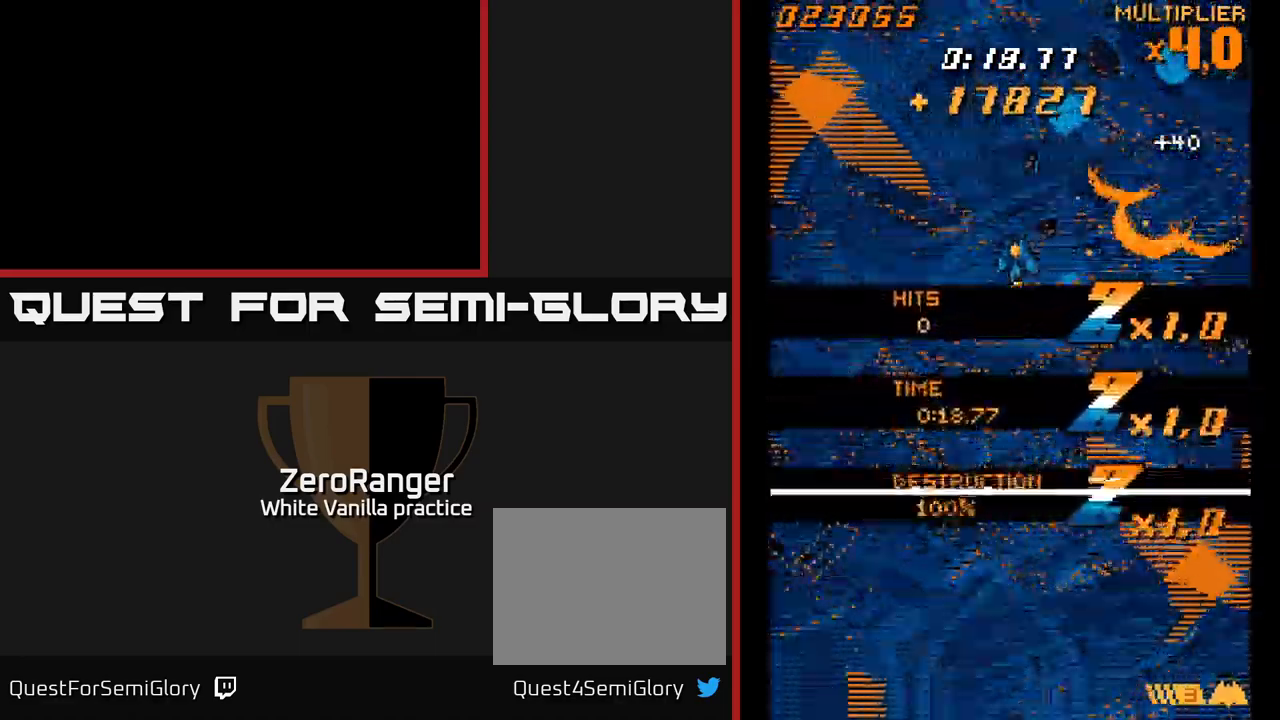
{"buttons": ["DPAD_DOWN"], "right_stick": "center", "events": [[133, "DPAD_LEFT", "up"]]}
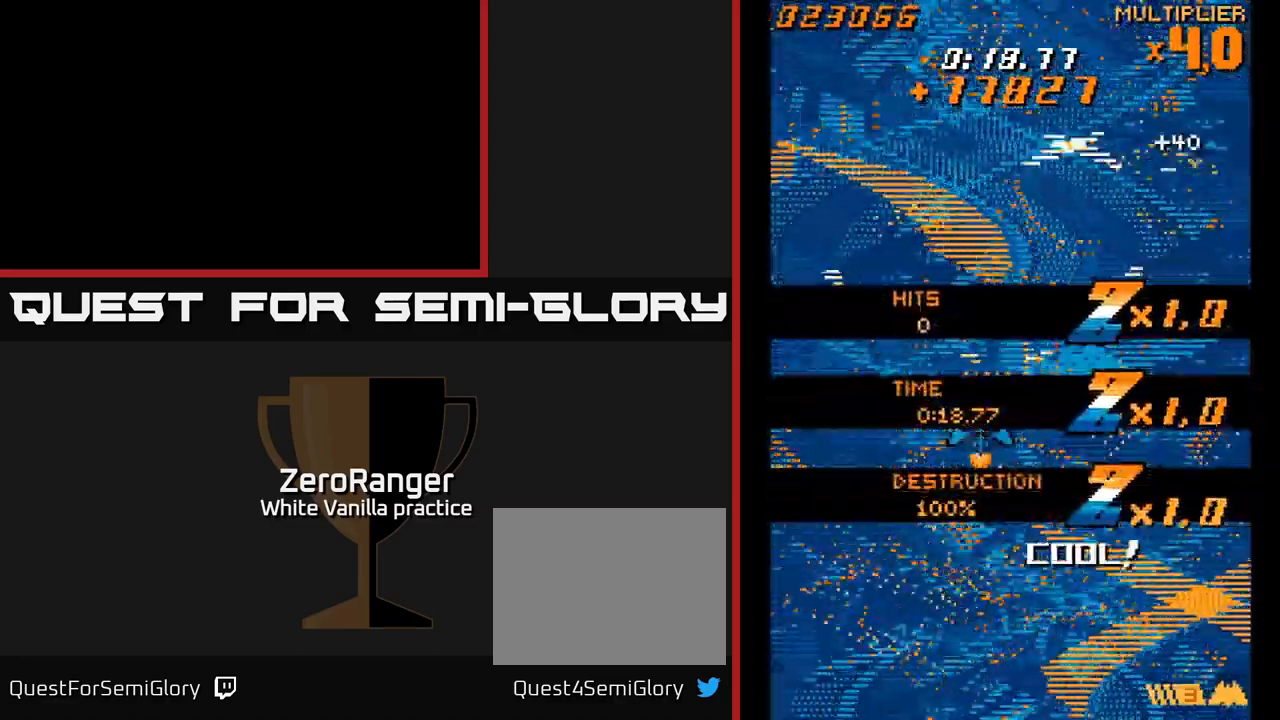
{"buttons": ["A"], "right_stick": "center", "events": [[116, "DPAD_DOWN", "up"], [216, "DPAD_UP", "down"], [233, "A", "down"], [350, "DPAD_UP", "up"]]}
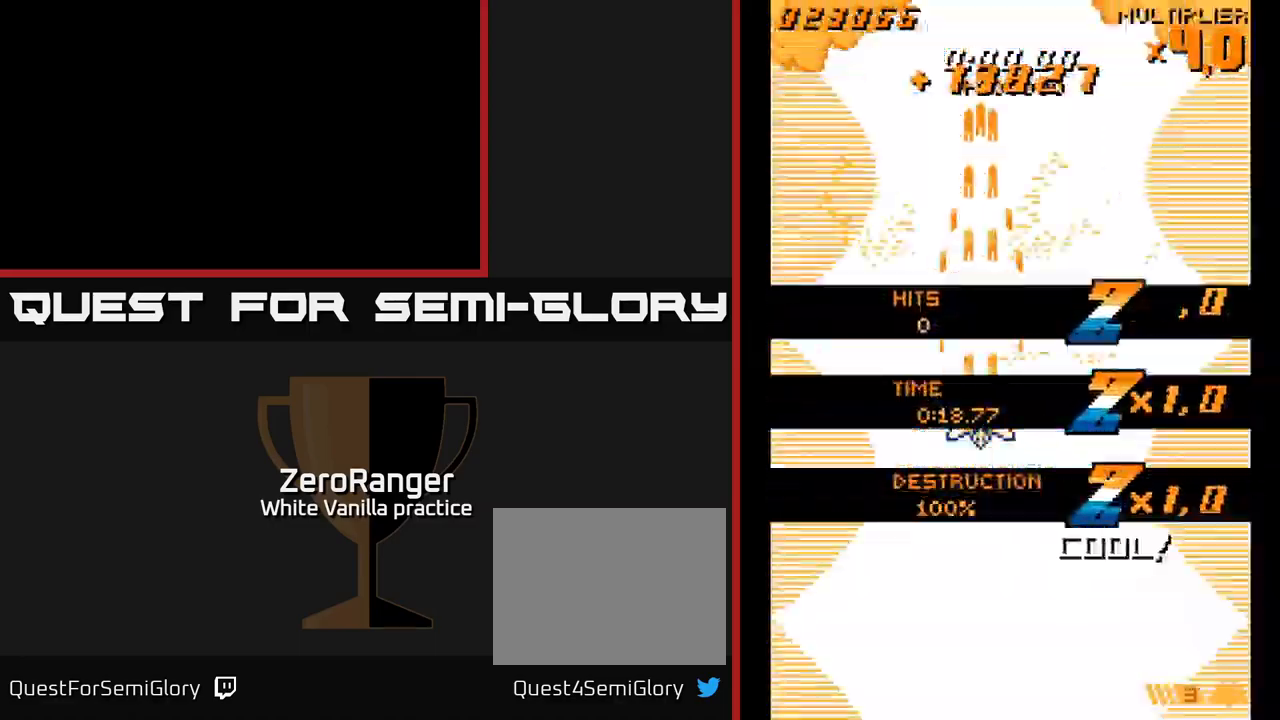
{"buttons": ["A", "DPAD_UP"], "right_stick": "center", "events": [[283, "DPAD_UP", "down"]]}
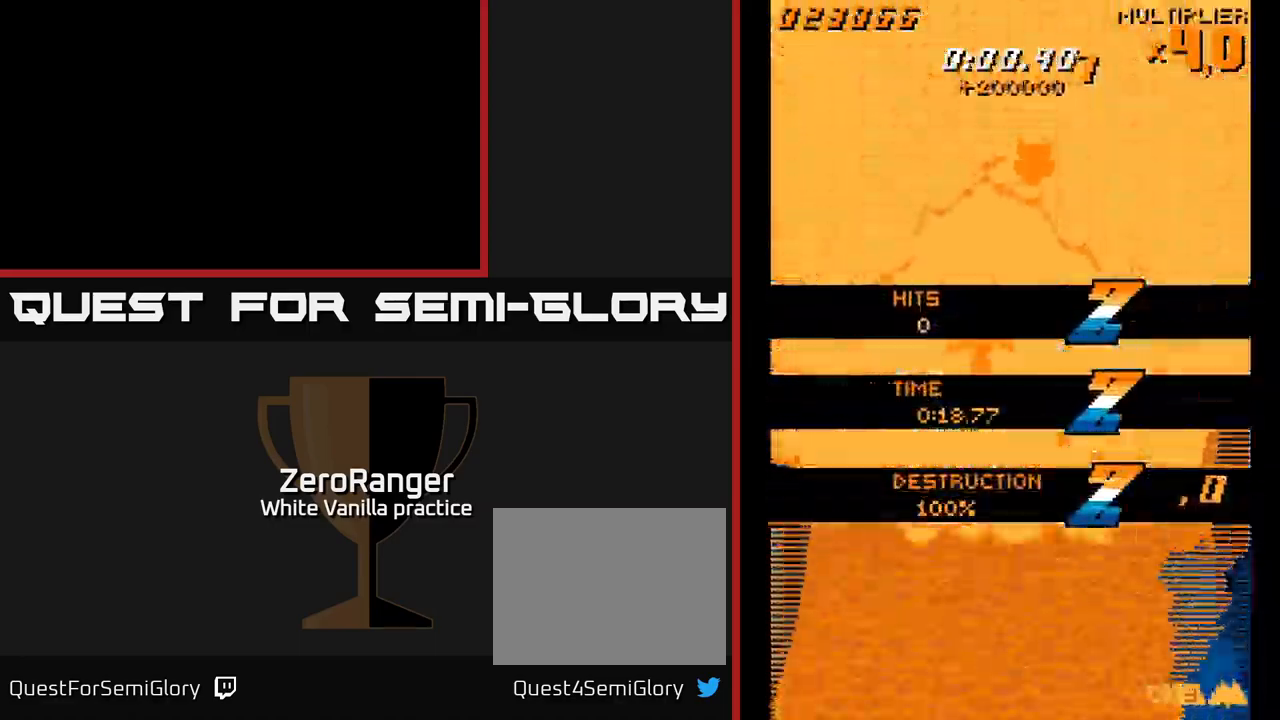
{"buttons": ["A"], "right_stick": "center", "events": [[166, "DPAD_UP", "up"], [250, "DPAD_RIGHT", "down"], [350, "DPAD_RIGHT", "up"]]}
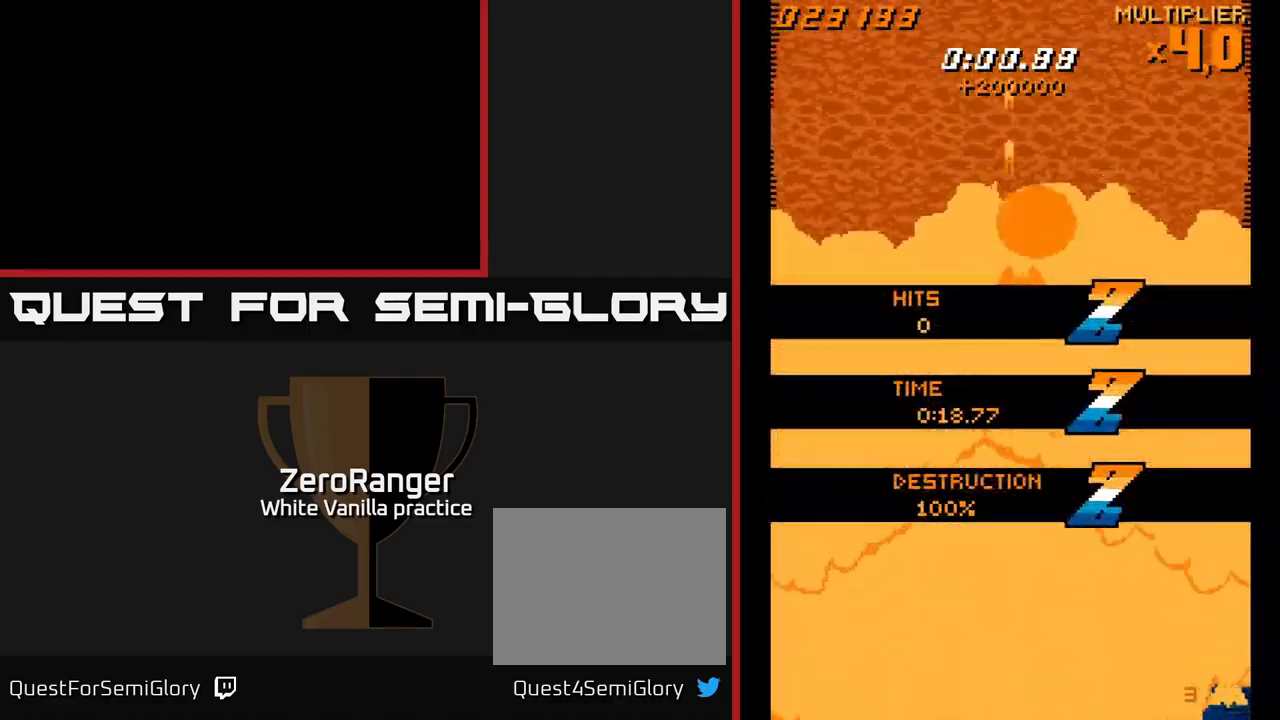
{"buttons": ["DPAD_LEFT"], "right_stick": "center", "events": [[250, "DPAD_LEFT", "down"], [300, "A", "up"]]}
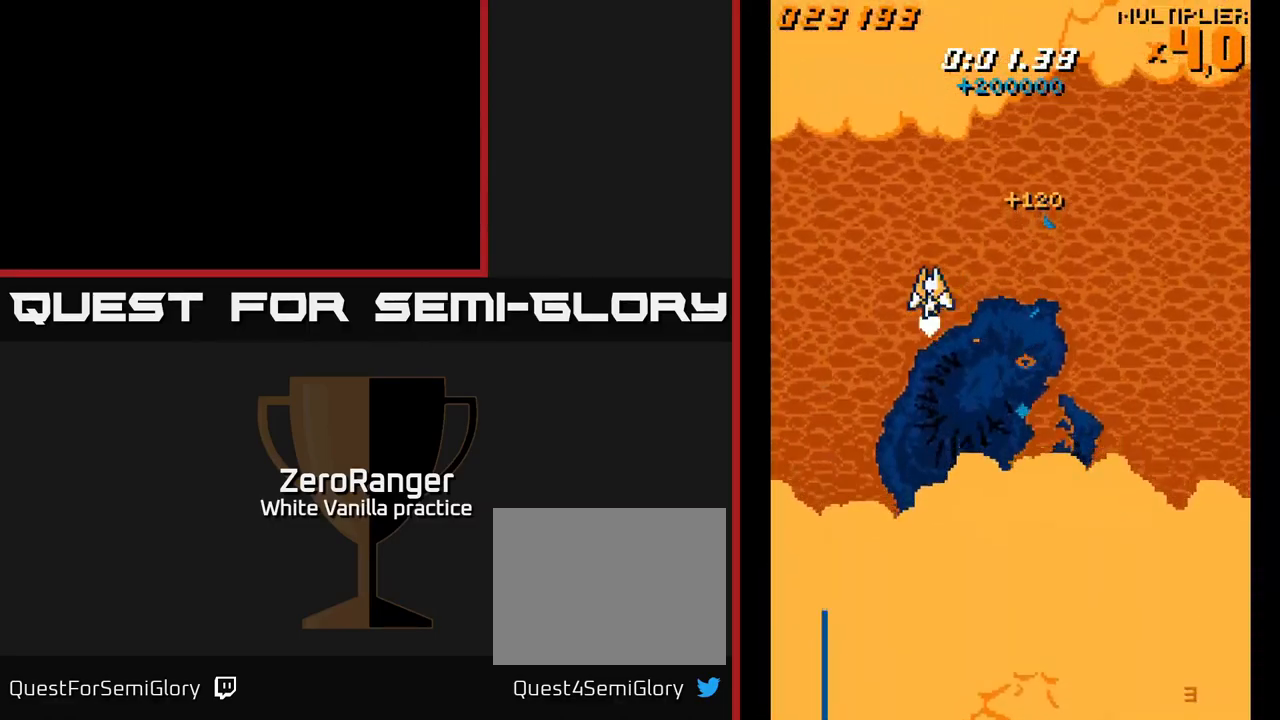
{"buttons": [], "right_stick": "center", "events": [[83, "DPAD_UP", "down"], [216, "DPAD_UP", "up"], [316, "DPAD_DOWN", "down"], [316, "DPAD_LEFT", "up"], [416, "DPAD_DOWN", "up"]]}